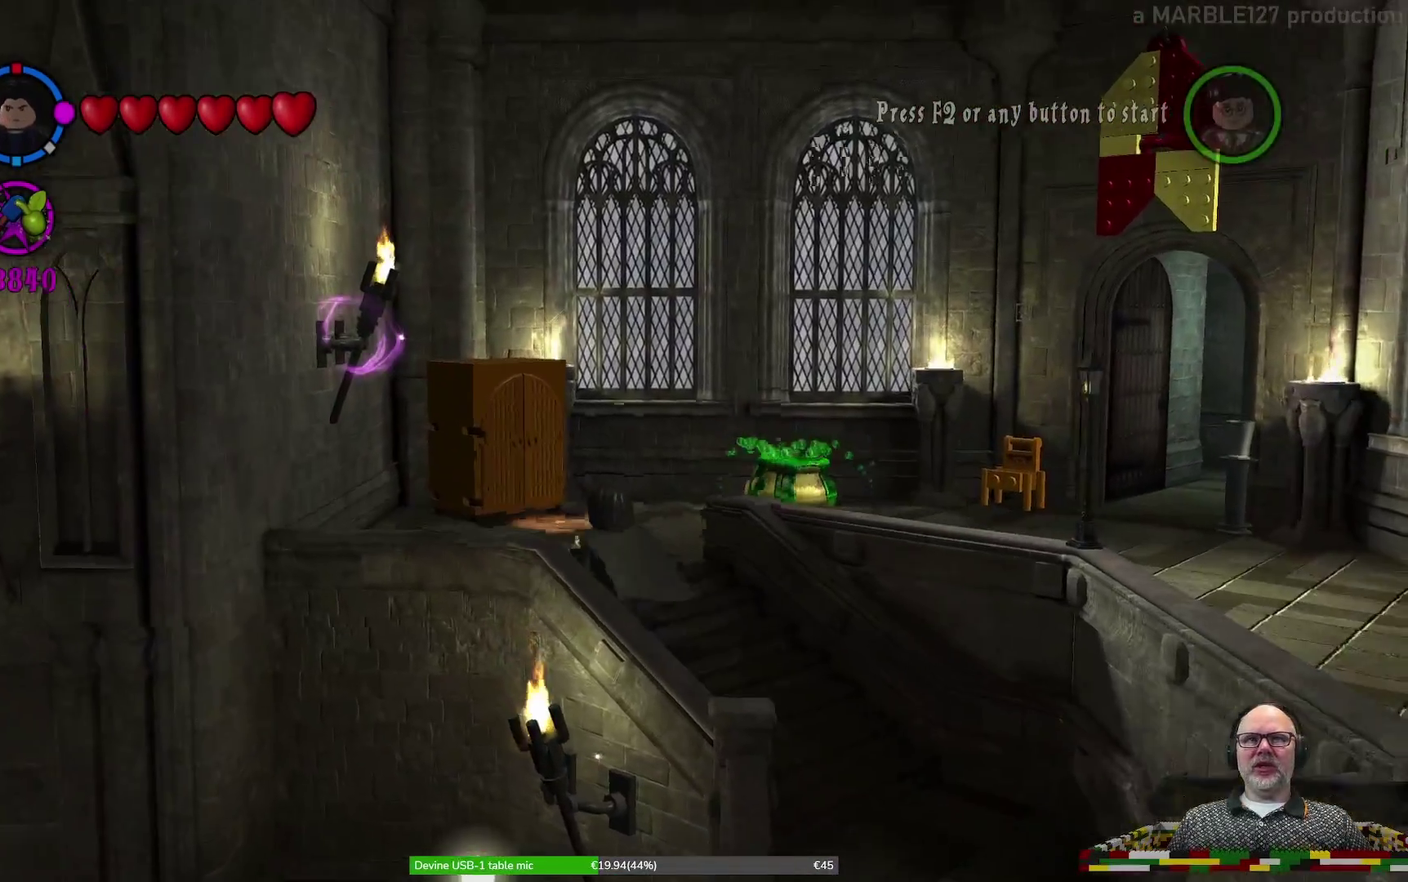
Gameplay with a controller (Xbox layout); each line is a JSON object with the inputs held at the frame after it (dt_ms = milliseconds from this image to that frame). "events" lists button and stick changes between this image and that frame as [ms after this image, input, new state], when the widget could be followed in between. Not read: HOME L2 L3 R1 R2 R3 right_stick.
{"dt_ms": 600, "buttons": [], "left_stick": "up-right", "events": [[100, "left_stick", "up"], [267, "left_stick", "up-right"]]}
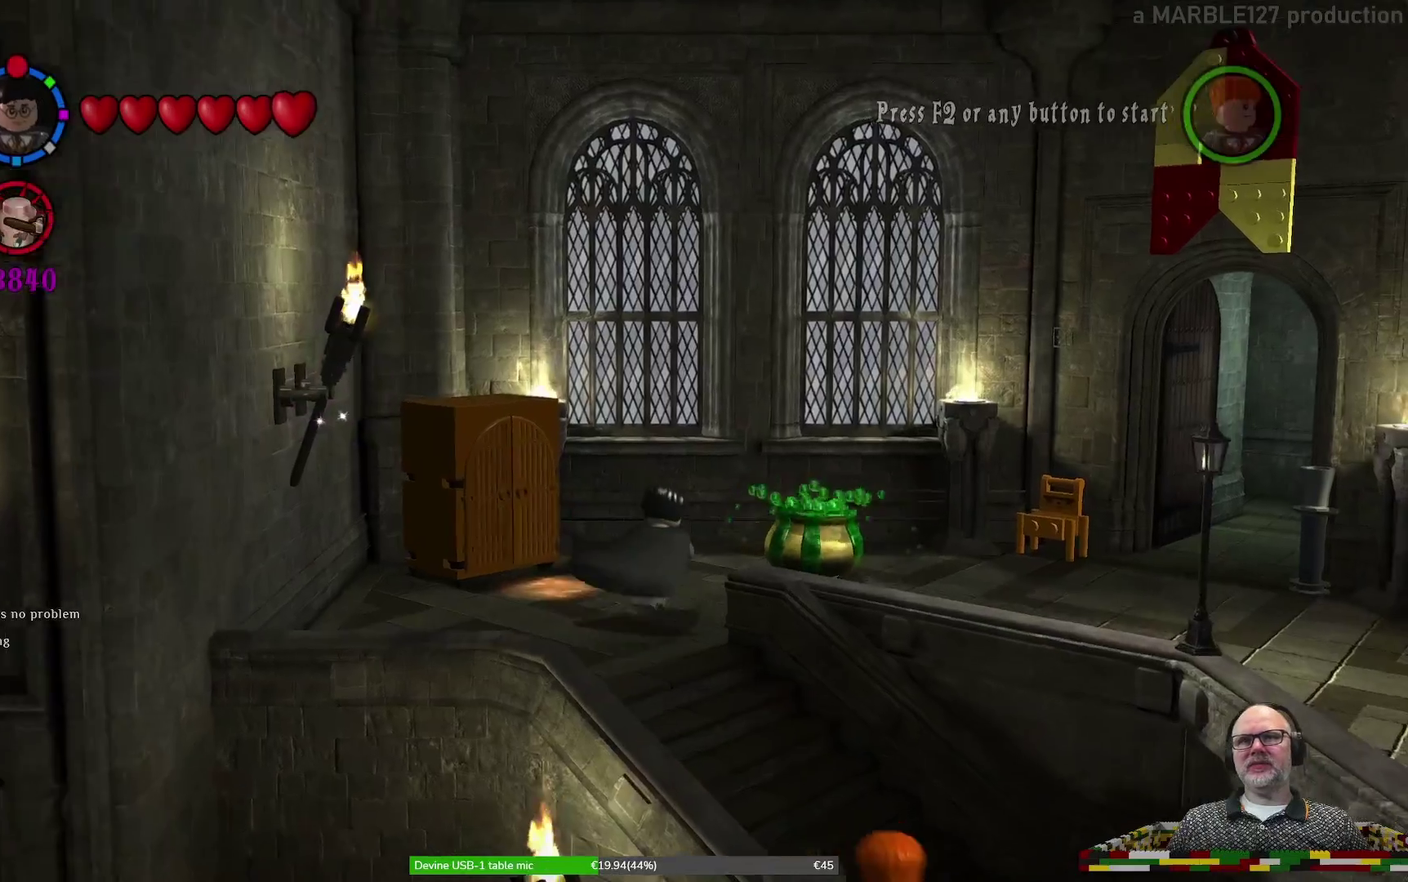
{"dt_ms": 400, "buttons": [], "left_stick": "down-right", "events": [[200, "left_stick", "right"], [333, "left_stick", "down-right"]]}
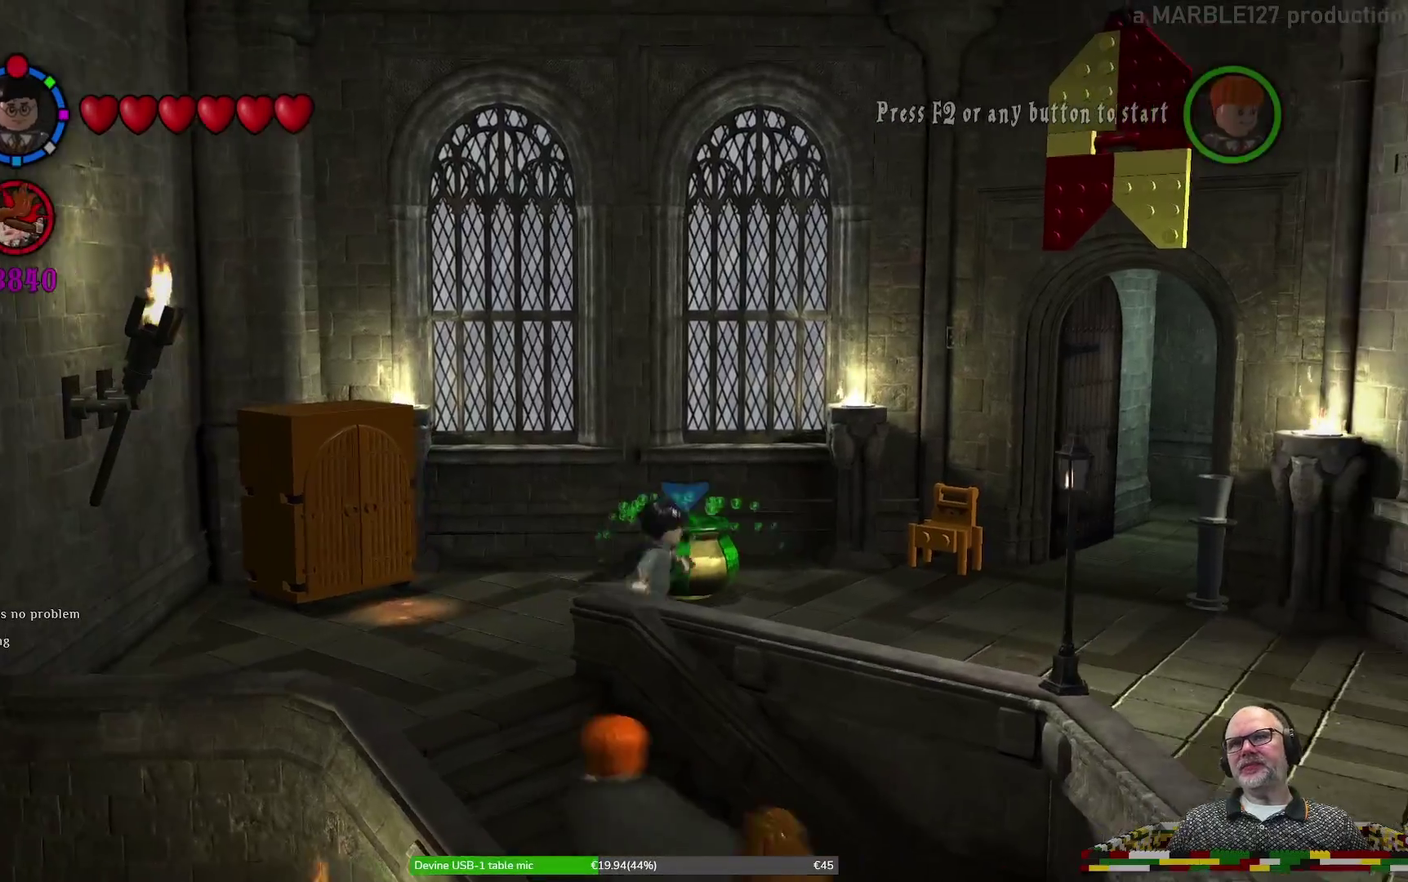
{"dt_ms": 500, "buttons": [], "left_stick": "down-right", "events": []}
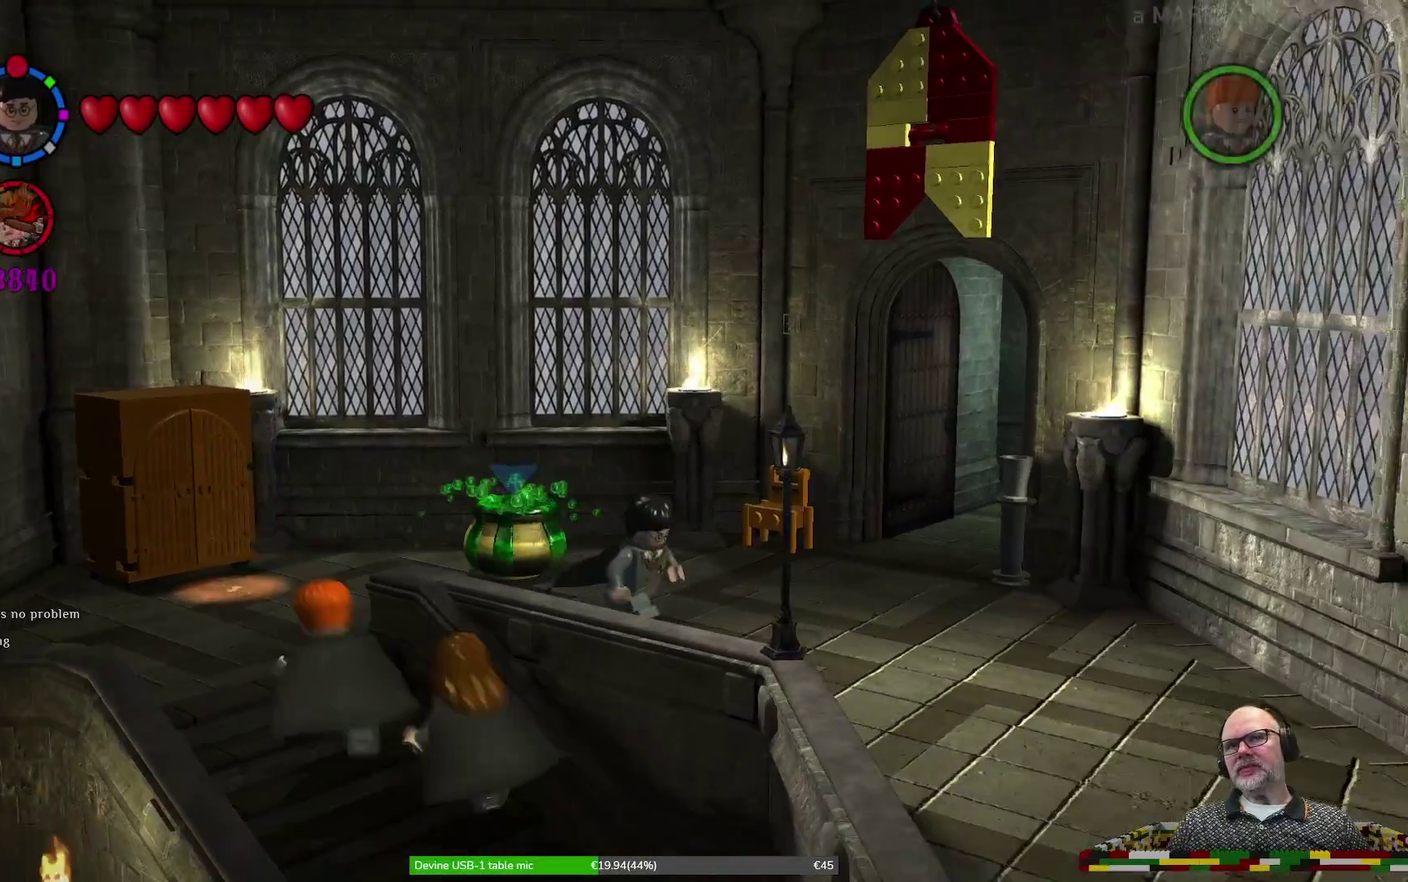
{"dt_ms": 300, "buttons": [], "left_stick": "down-right", "events": []}
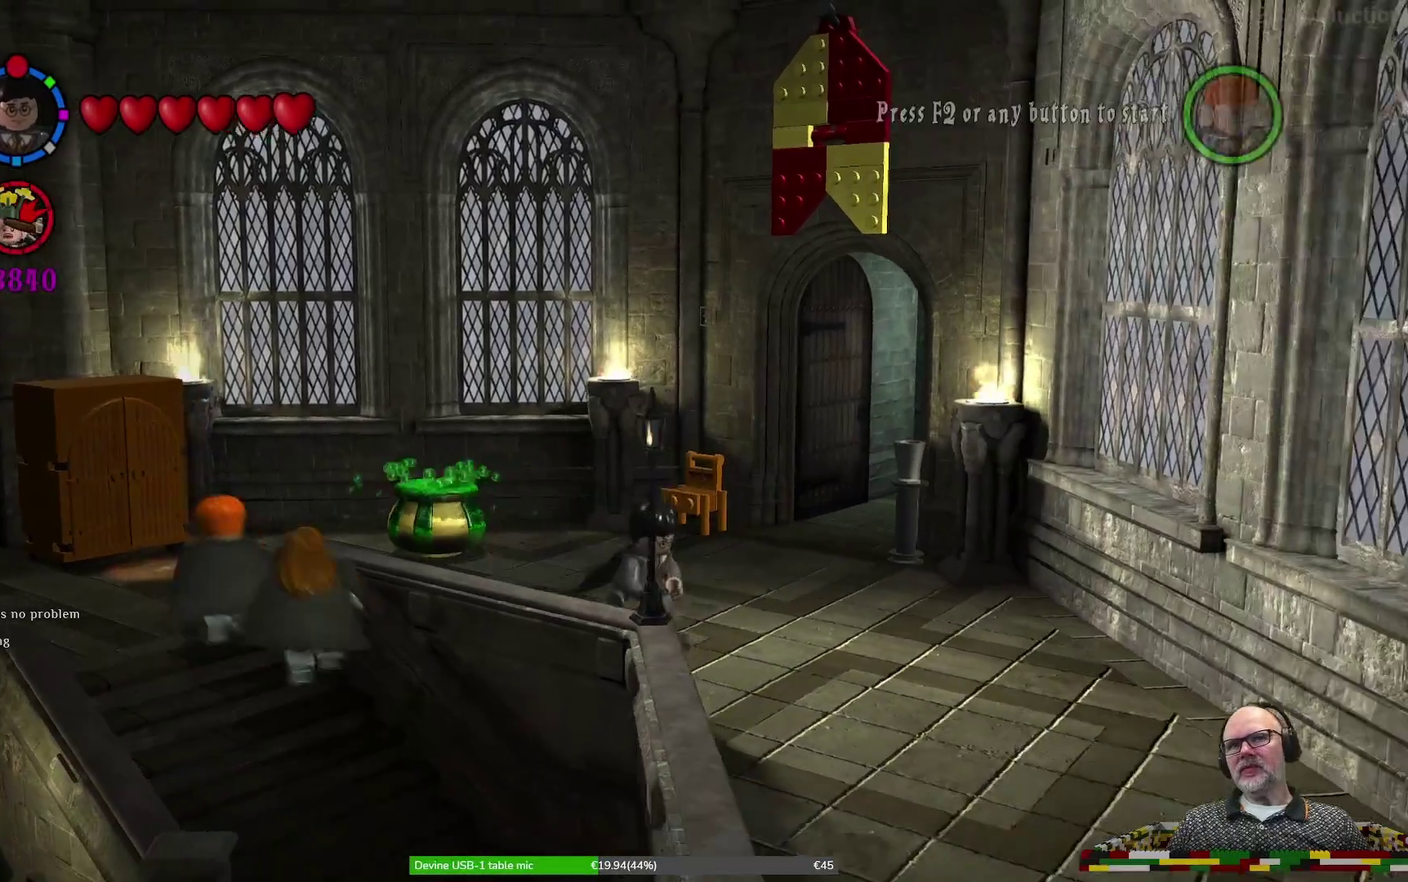
{"dt_ms": 600, "buttons": [], "left_stick": "down-right", "events": [[33, "B", "down"], [67, "A", "down"], [67, "Y", "down"], [100, "X", "down"], [133, "B", "up"], [167, "A", "up"], [167, "START", "down"], [200, "X", "up"], [200, "Y", "up"], [233, "SELECT", "down"], [267, "START", "up"], [333, "L1", "down"], [367, "SELECT", "up"], [467, "L1", "up"]]}